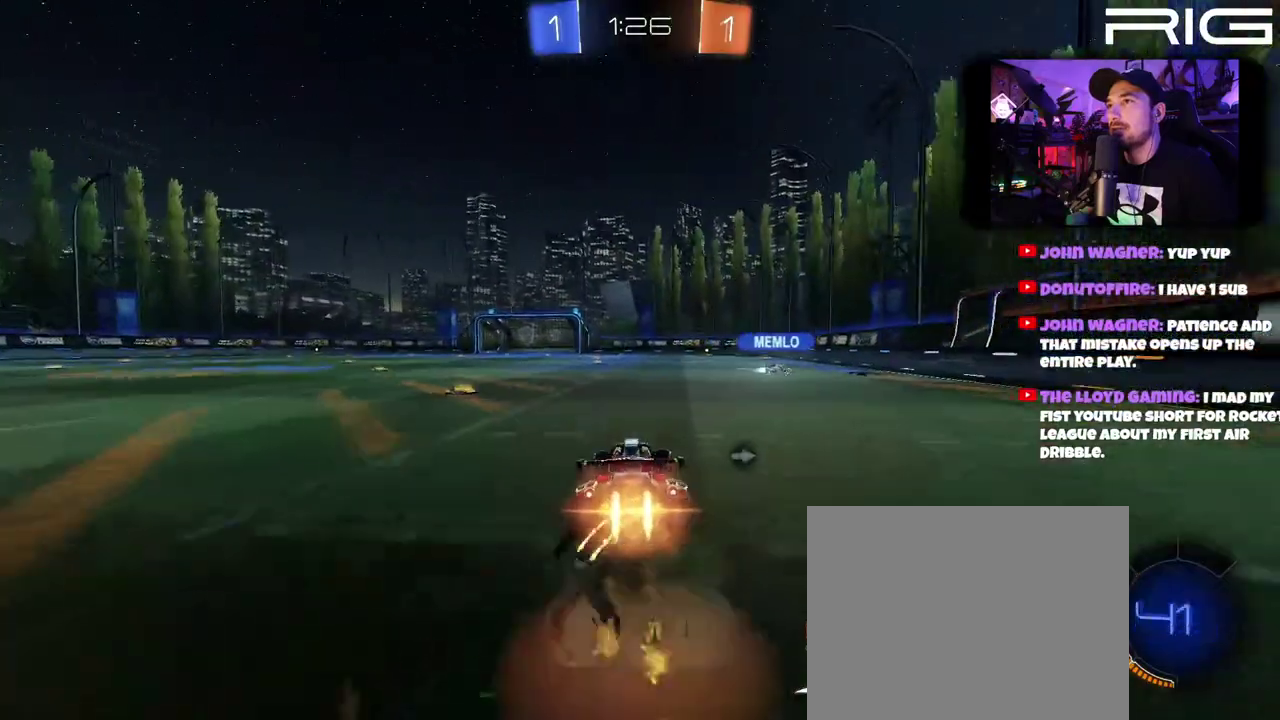
Gameplay with a controller (Xbox layout); each line is a JSON object with the inputs held at the frame after it. "events" lists button and stick changes between this image and that frame as [ms after this image, input, new state], when the widget could be followed in between. This document gives stick clicks only as held states, not as events. Not read: L1 R1 START.
{"buttons": ["B", "R2"], "left_stick": "left", "right_stick": "center", "events": [[50, "A", "up"], [67, "left_stick", "up-right"], [117, "A", "down"], [250, "left_stick", "left"], [267, "A", "up"], [367, "left_stick", "down-left"], [417, "left_stick", "left"]]}
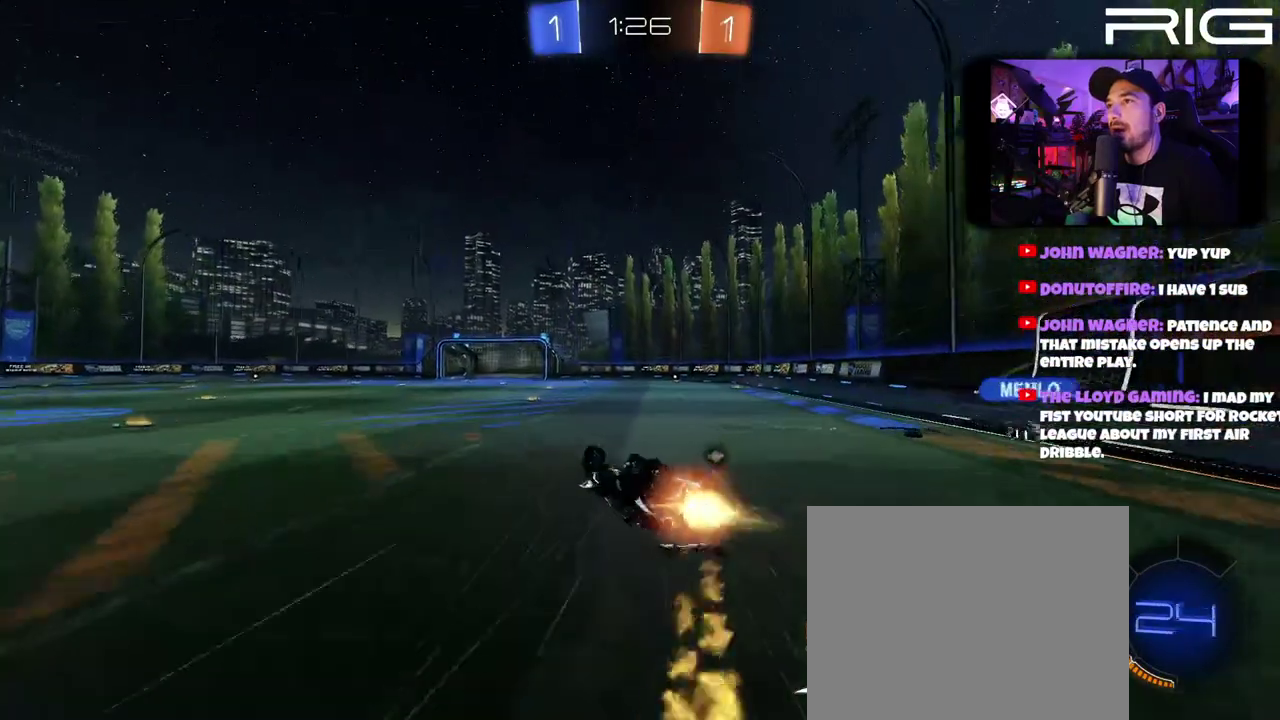
{"buttons": ["R2"], "left_stick": "center", "right_stick": "center", "events": [[50, "left_stick", "right"], [67, "B", "up"], [250, "left_stick", "center"]]}
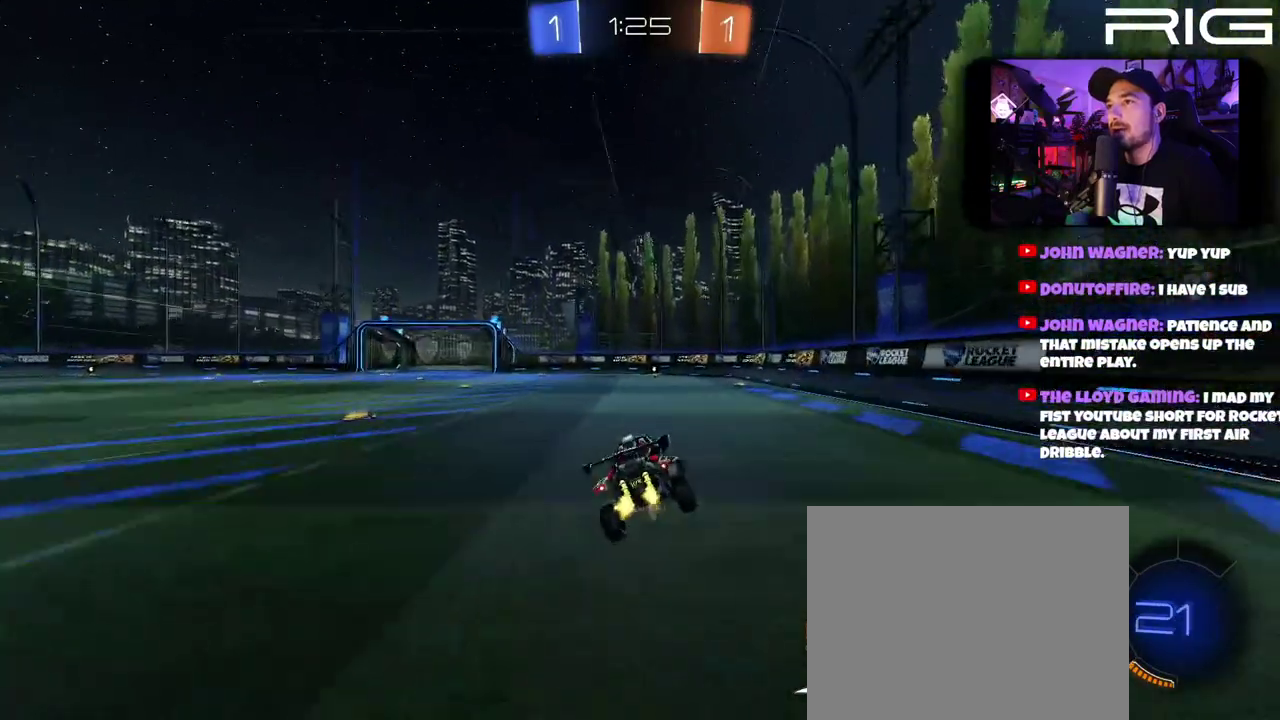
{"buttons": ["R2"], "left_stick": "center", "right_stick": "center", "events": [[67, "left_stick", "down-left"], [200, "left_stick", "right"], [250, "left_stick", "center"]]}
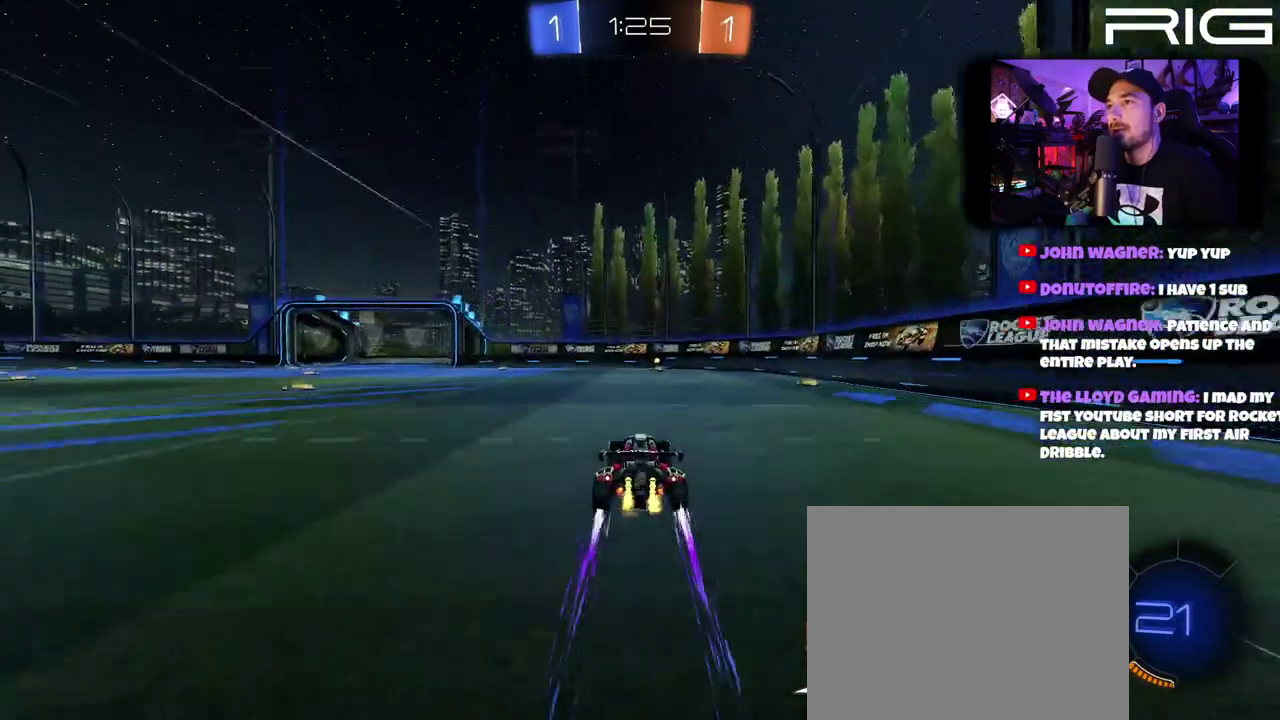
{"buttons": ["R2"], "left_stick": "center", "right_stick": "center", "events": []}
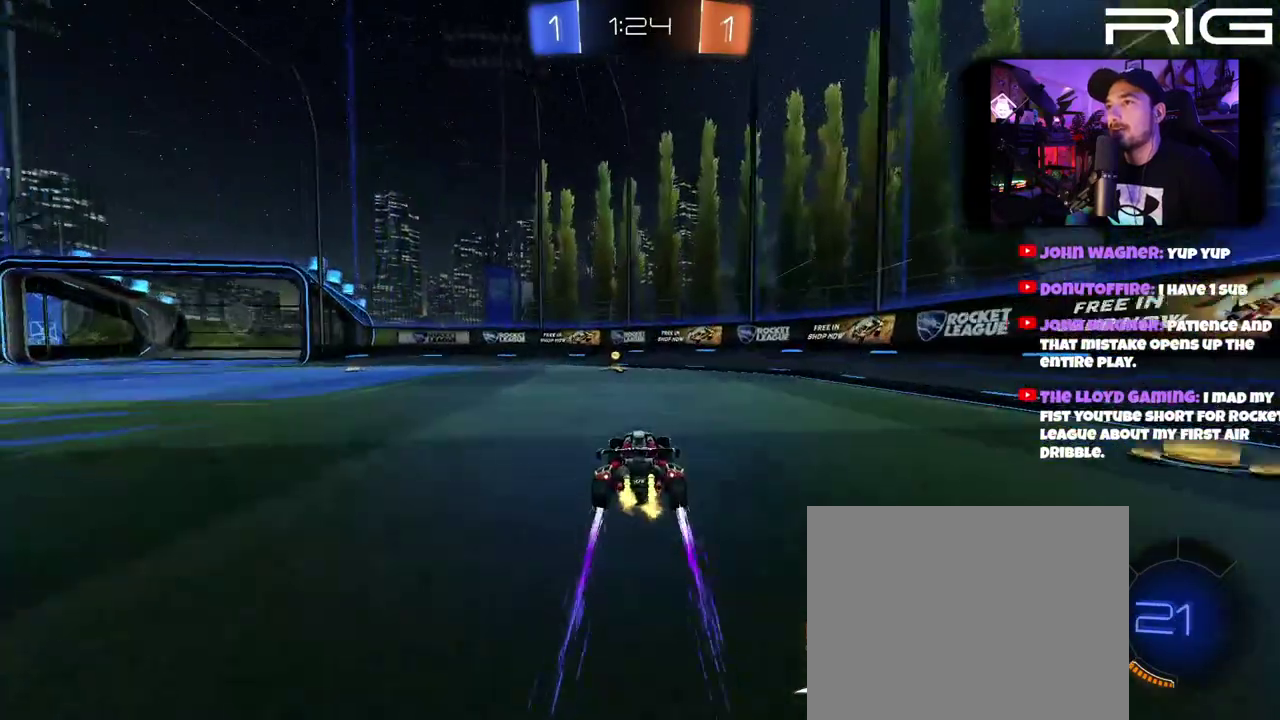
{"buttons": ["R2", "DPAD_LEFT"], "left_stick": "left", "right_stick": "center", "events": [[100, "X", "down"], [217, "X", "up"], [300, "left_stick", "left"], [433, "DPAD_LEFT", "down"]]}
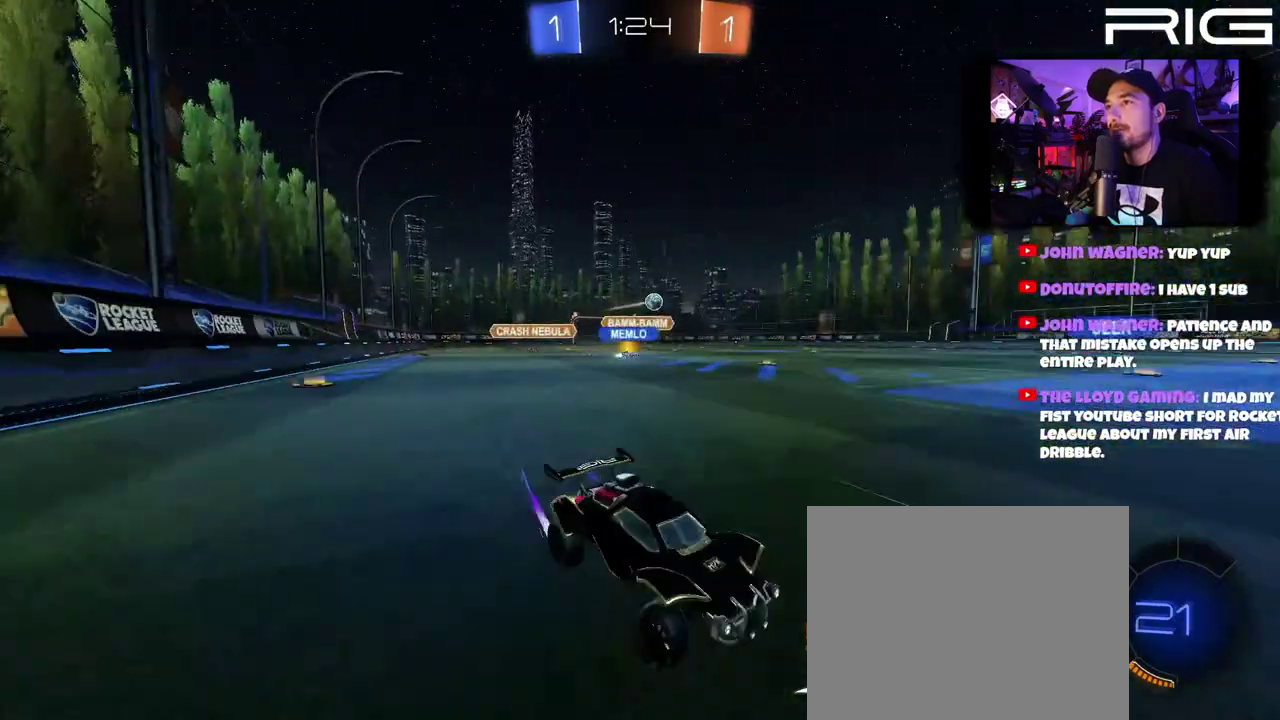
{"buttons": ["B", "R2"], "left_stick": "left", "right_stick": "center", "events": [[67, "DPAD_LEFT", "up"], [100, "B", "down"], [367, "left_stick", "down-right"], [467, "left_stick", "left"]]}
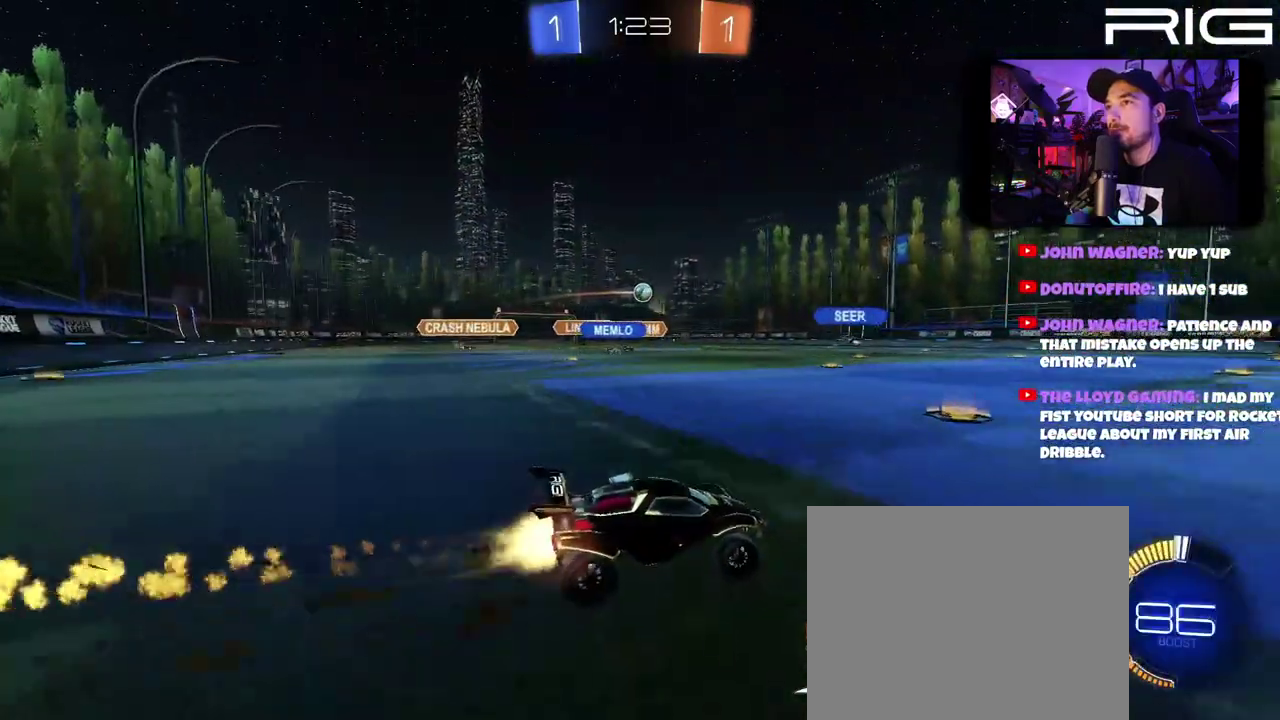
{"buttons": ["R2"], "left_stick": "left", "right_stick": "center", "events": [[233, "B", "up"]]}
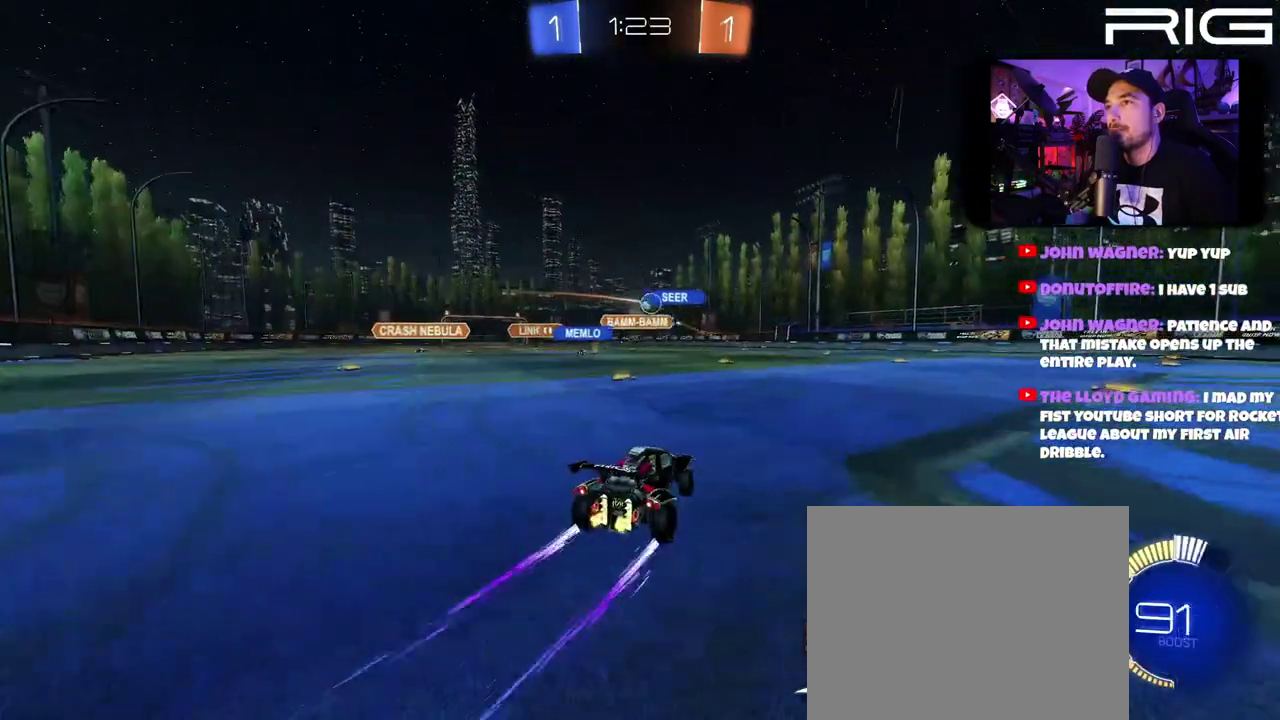
{"buttons": ["R2"], "left_stick": "right", "right_stick": "center", "events": [[167, "left_stick", "center"], [350, "left_stick", "right"]]}
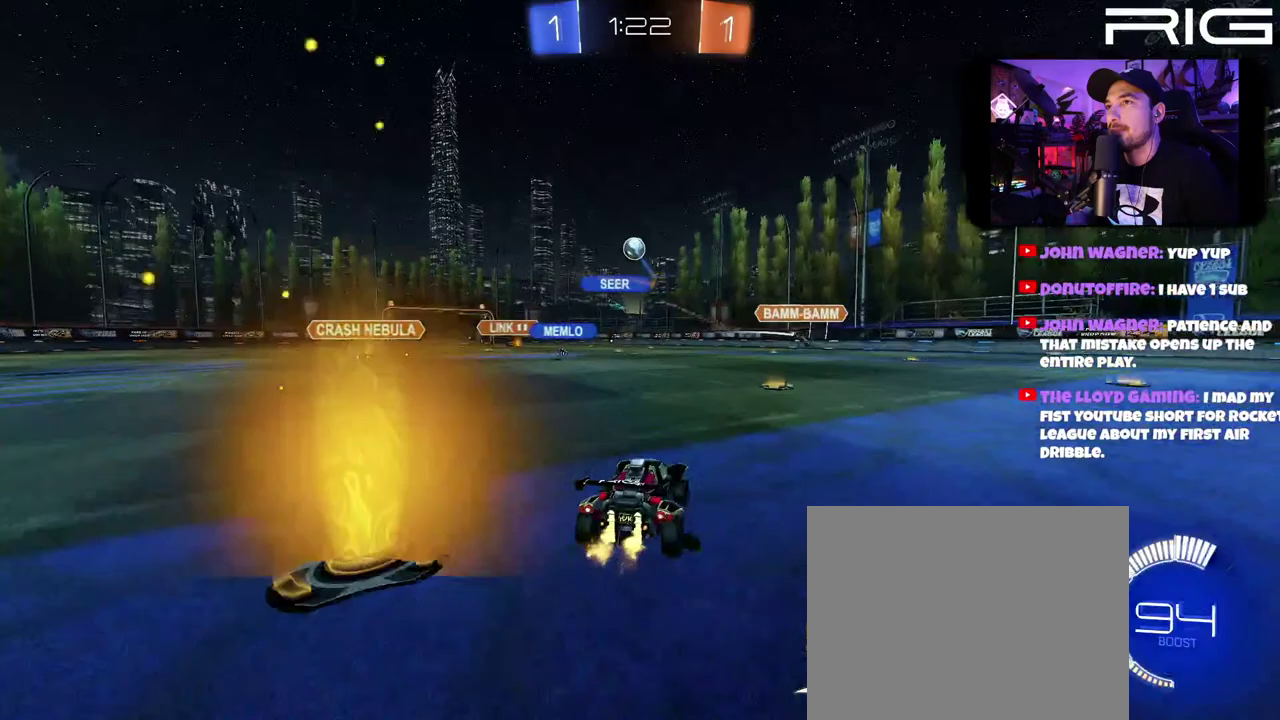
{"buttons": ["B", "R2"], "left_stick": "right", "right_stick": "center", "events": [[150, "left_stick", "left"], [267, "B", "down"], [350, "left_stick", "right"]]}
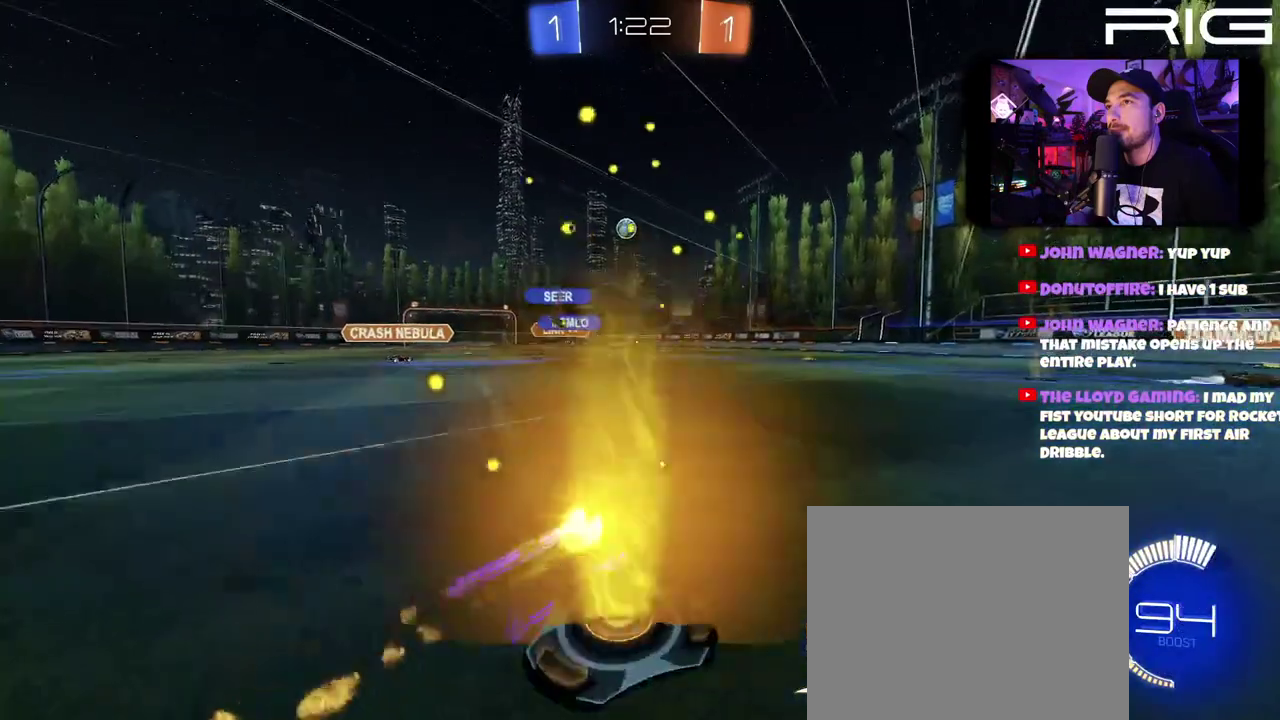
{"buttons": ["R2"], "left_stick": "center", "right_stick": "center", "events": [[50, "left_stick", "center"], [100, "left_stick", "left"], [133, "B", "up"], [250, "left_stick", "center"]]}
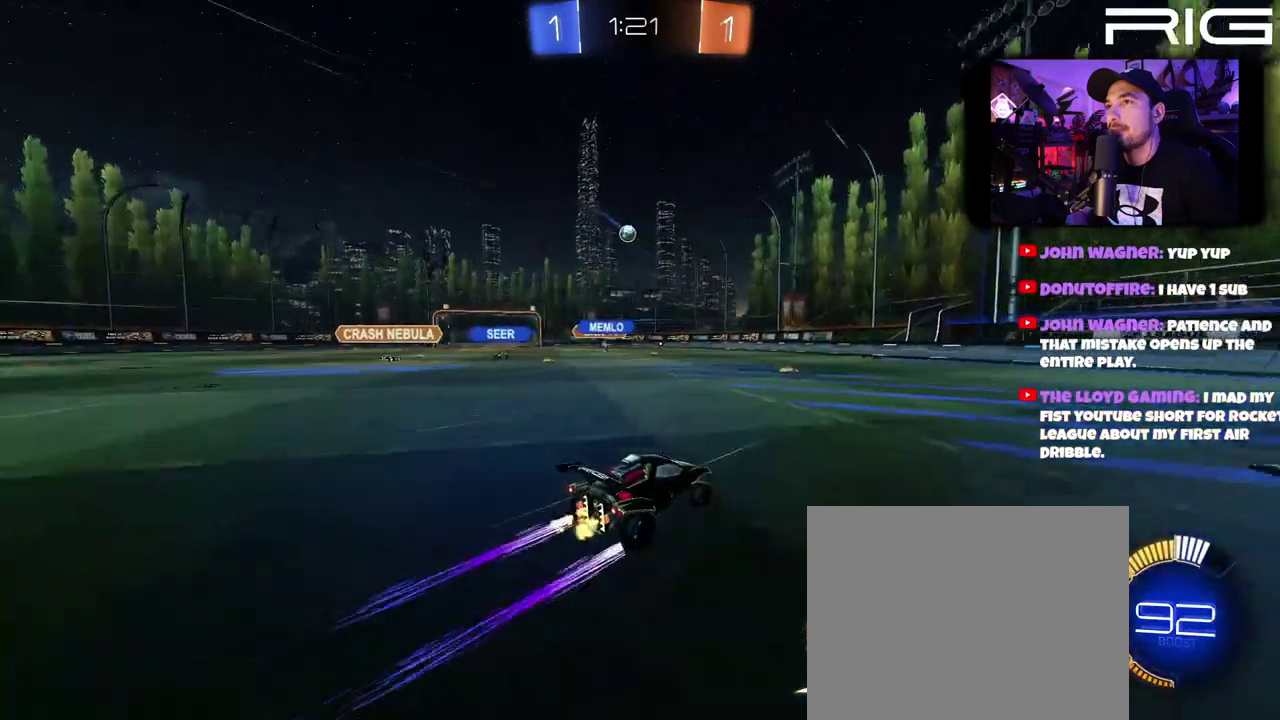
{"buttons": [], "left_stick": "center", "right_stick": "center", "events": [[217, "R2", "up"], [217, "left_stick", "left"], [467, "left_stick", "center"]]}
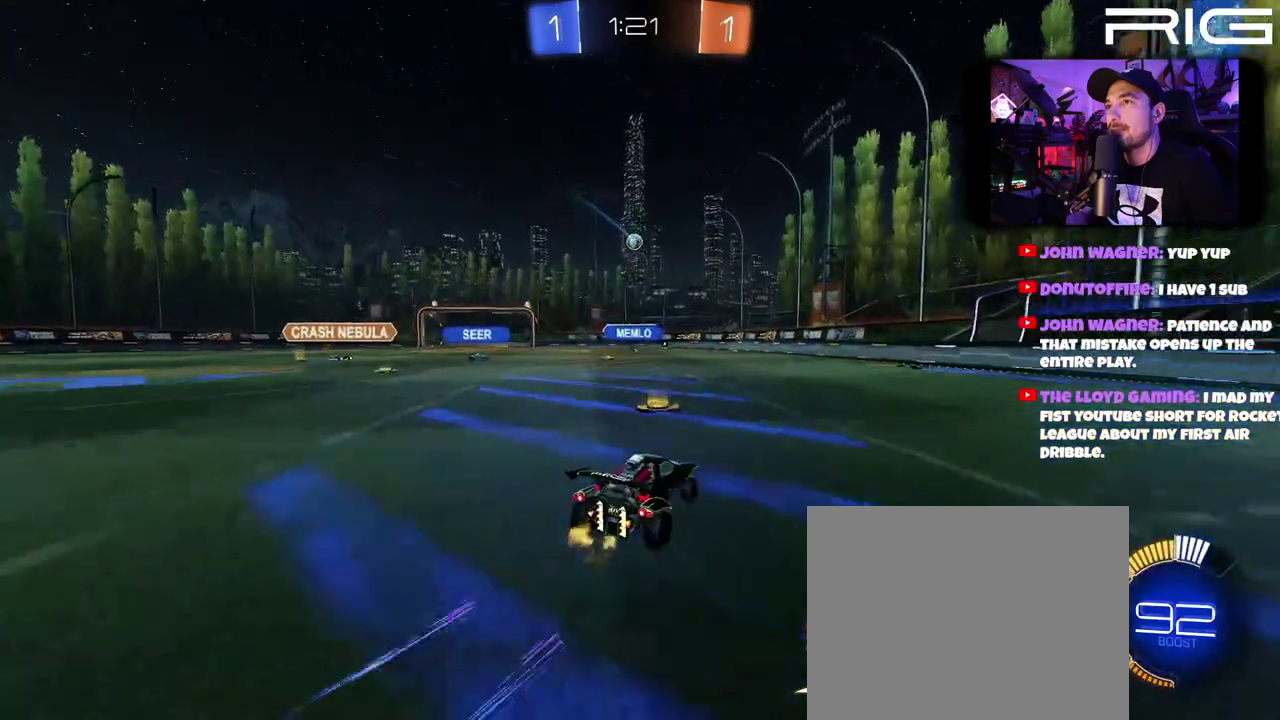
{"buttons": ["L2"], "left_stick": "left", "right_stick": "center", "events": [[417, "left_stick", "left"], [450, "L2", "down"]]}
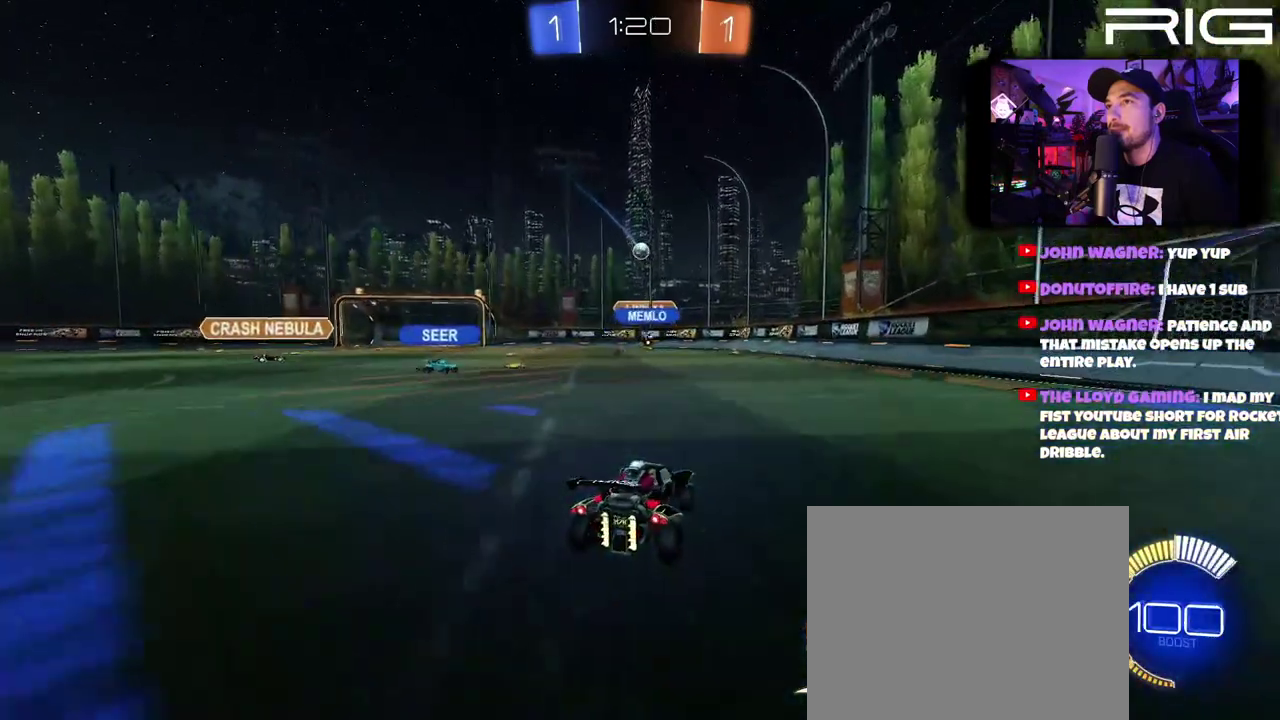
{"buttons": ["R2"], "left_stick": "center", "right_stick": "center", "events": [[300, "left_stick", "right"], [350, "L2", "up"], [350, "R2", "down"], [417, "left_stick", "center"]]}
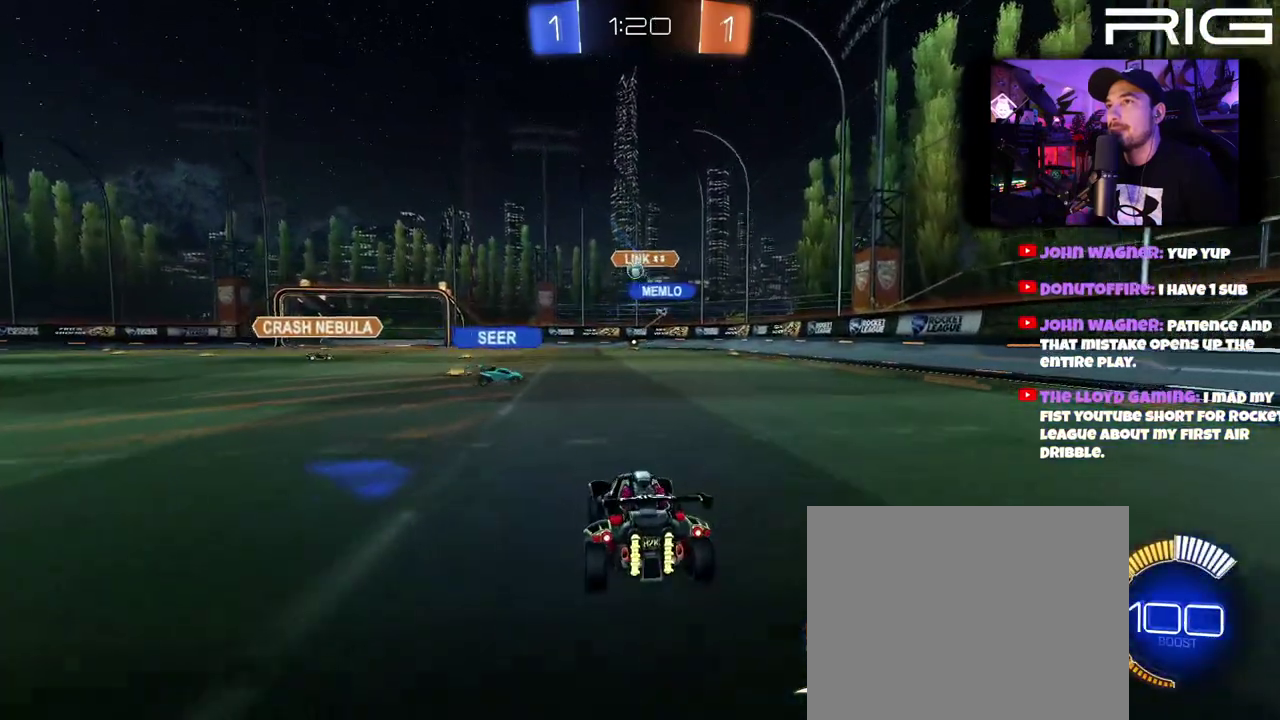
{"buttons": ["R2"], "left_stick": "left", "right_stick": "center", "events": [[100, "left_stick", "left"], [317, "B", "down"], [367, "B", "up"]]}
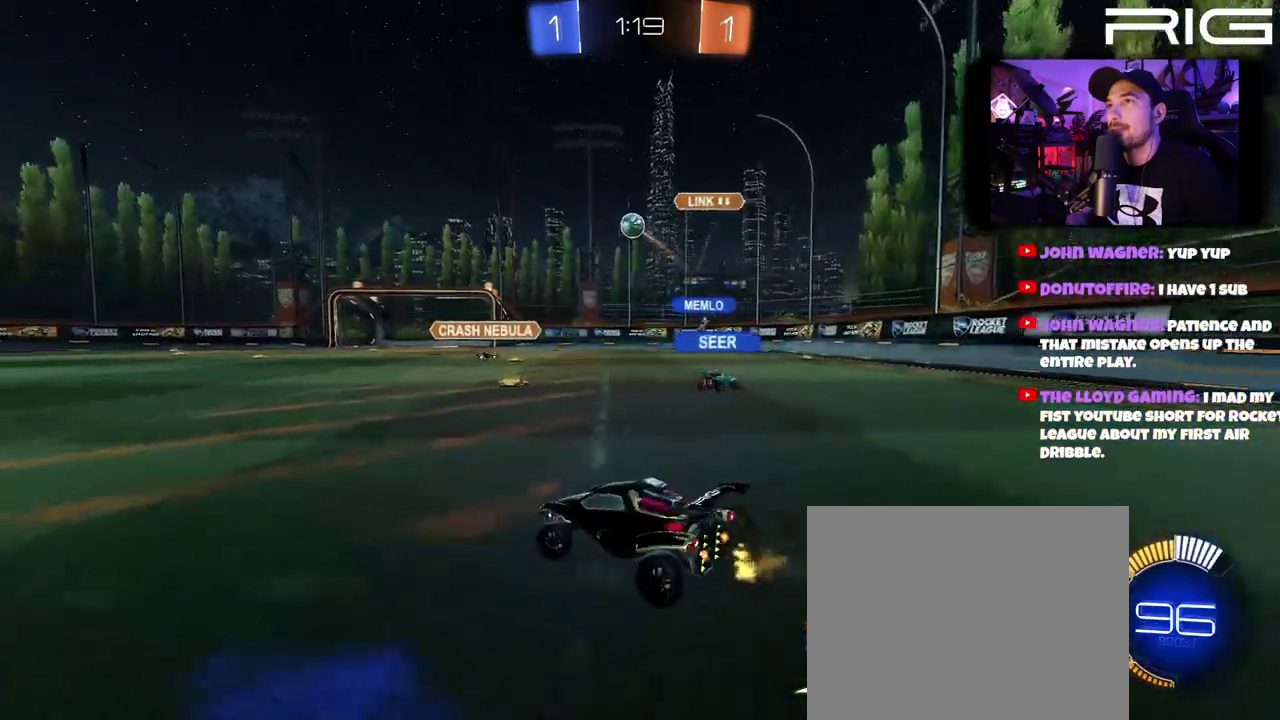
{"buttons": ["B", "R2"], "left_stick": "left", "right_stick": "center", "events": [[150, "DPAD_LEFT", "down"], [267, "B", "down"], [283, "DPAD_LEFT", "up"]]}
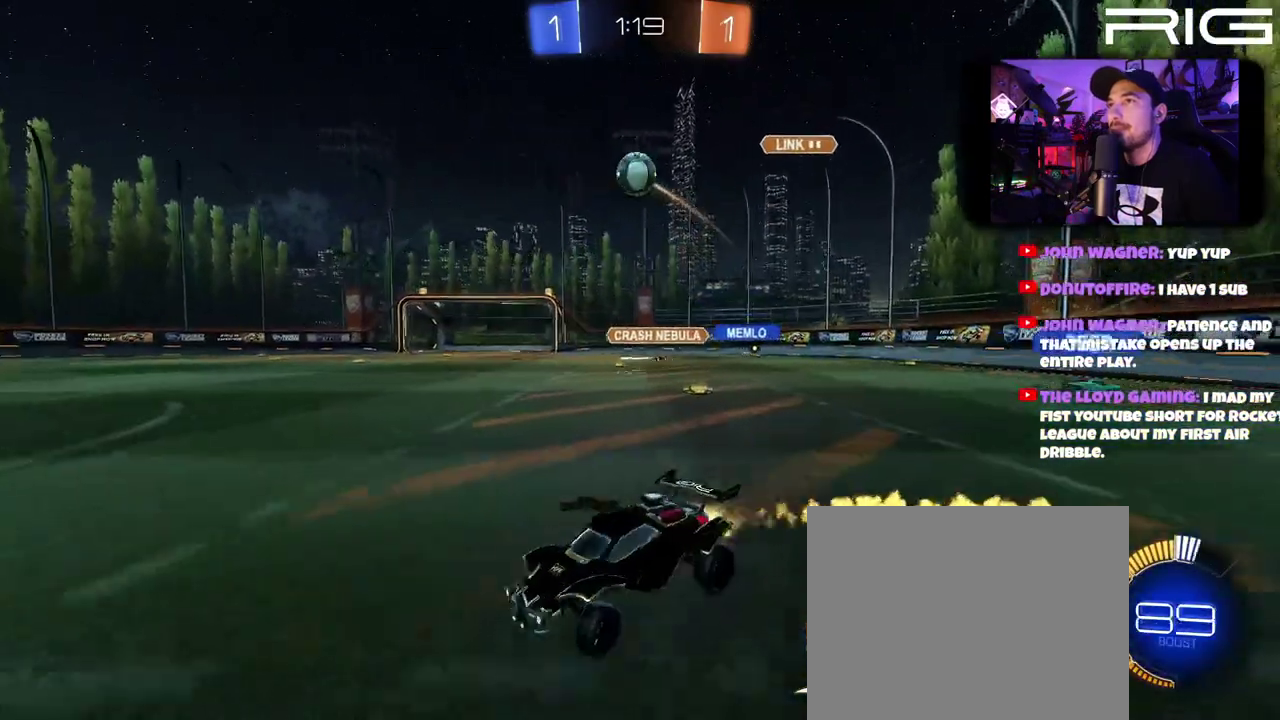
{"buttons": ["B", "R2"], "left_stick": "center", "right_stick": "center", "events": [[200, "left_stick", "right"], [467, "left_stick", "center"]]}
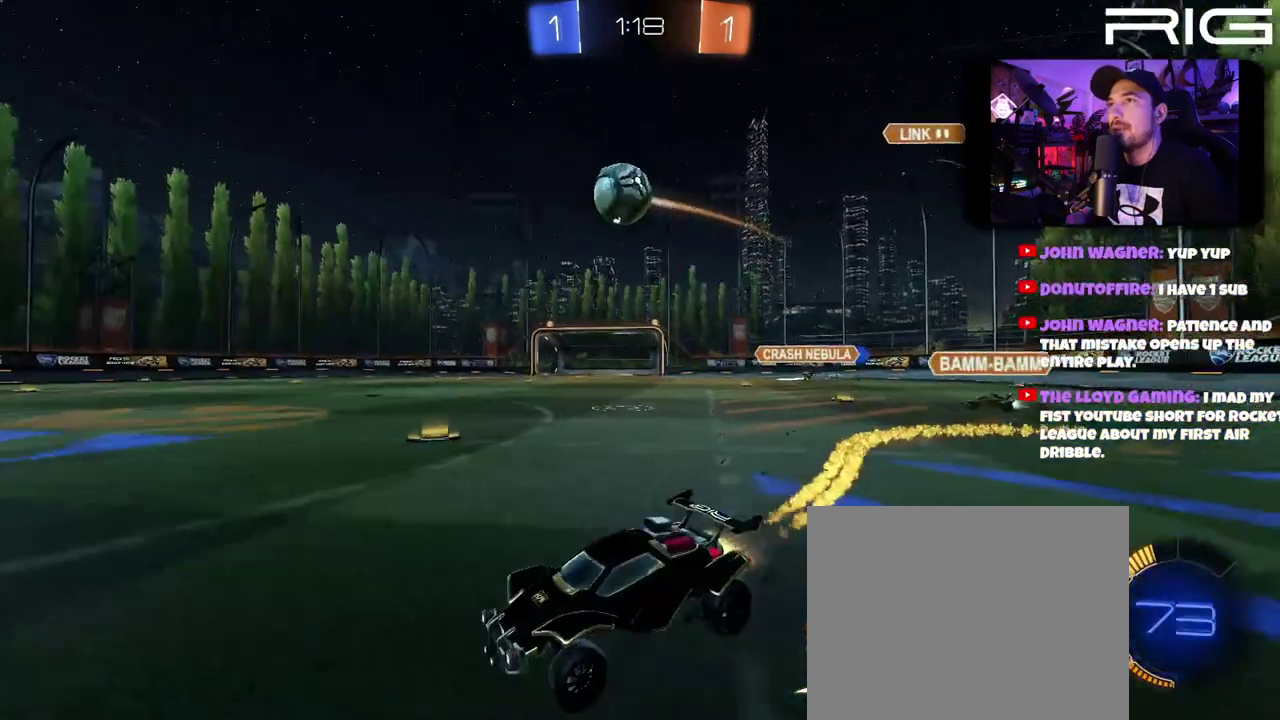
{"buttons": ["B", "R2"], "left_stick": "center", "right_stick": "center", "events": [[50, "B", "up"], [200, "B", "down"], [217, "left_stick", "right"], [267, "B", "up"], [367, "left_stick", "center"], [433, "B", "down"]]}
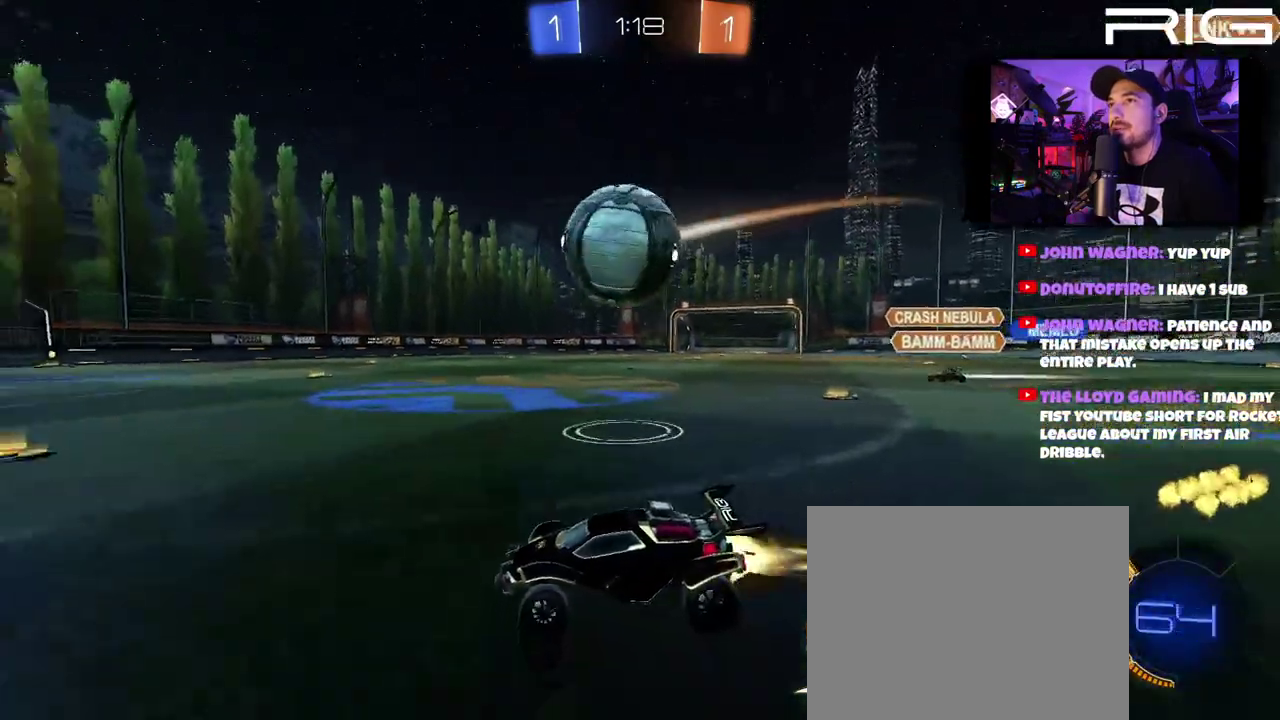
{"buttons": ["B", "R2"], "left_stick": "center", "right_stick": "center", "events": [[283, "left_stick", "right"], [450, "left_stick", "center"]]}
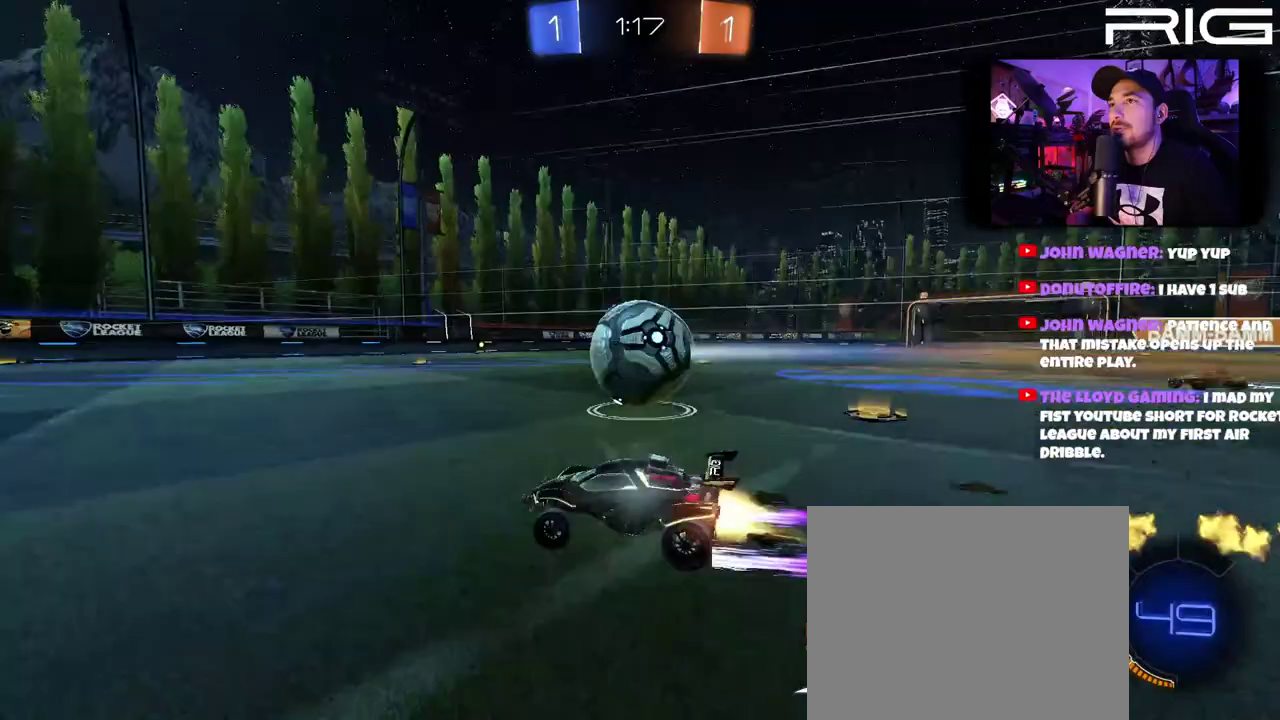
{"buttons": ["R2"], "left_stick": "center", "right_stick": "center", "events": [[200, "left_stick", "right"], [300, "B", "up"], [300, "left_stick", "center"]]}
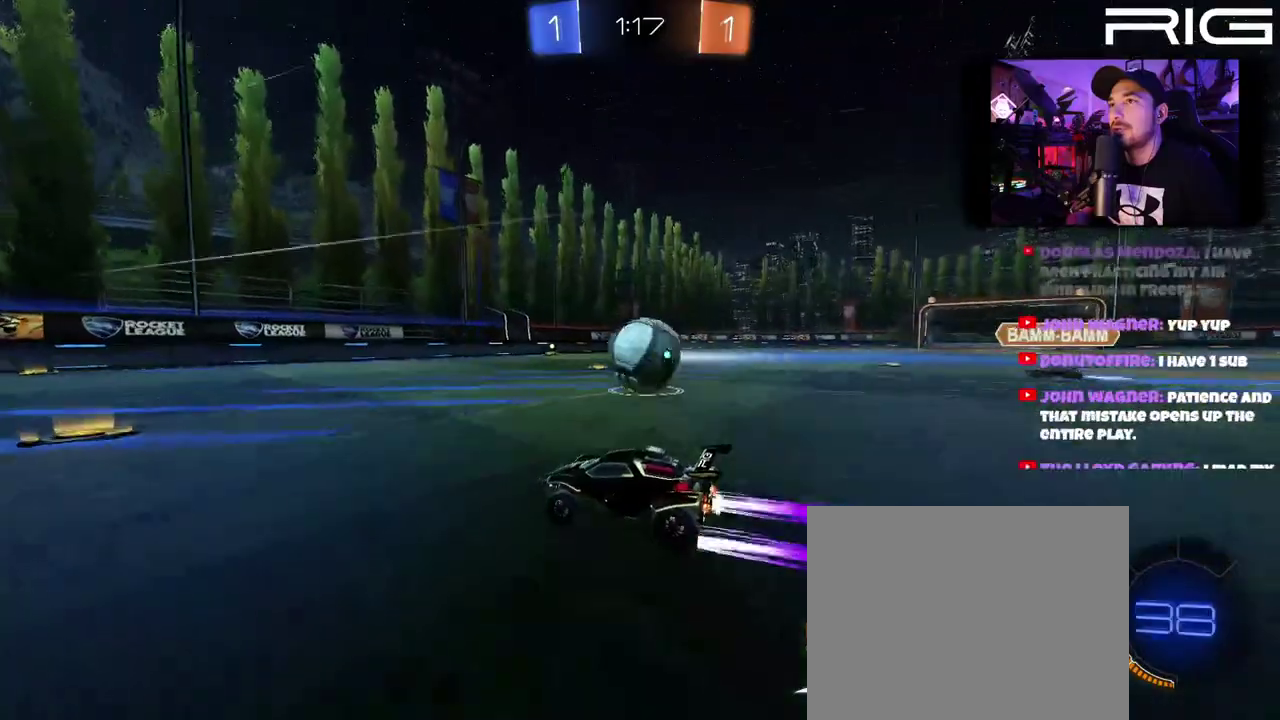
{"buttons": ["R2"], "left_stick": "center", "right_stick": "center", "events": []}
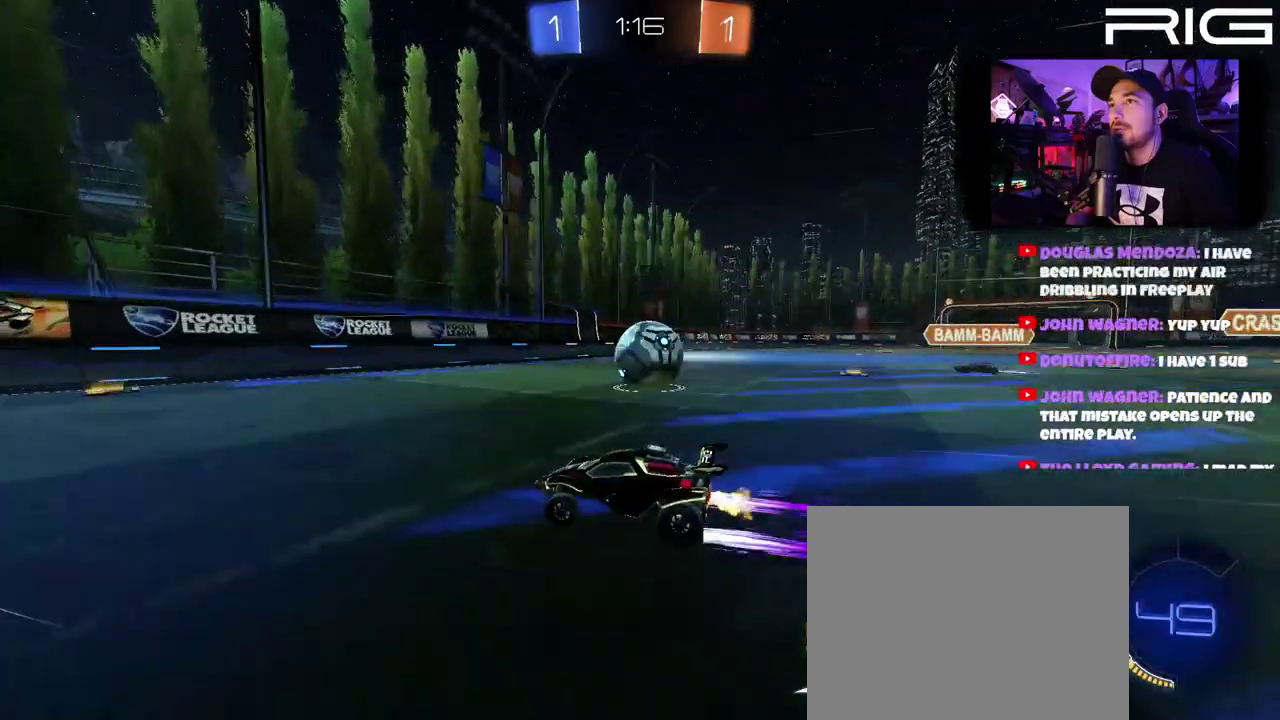
{"buttons": ["R2"], "left_stick": "right", "right_stick": "center", "events": [[283, "left_stick", "right"]]}
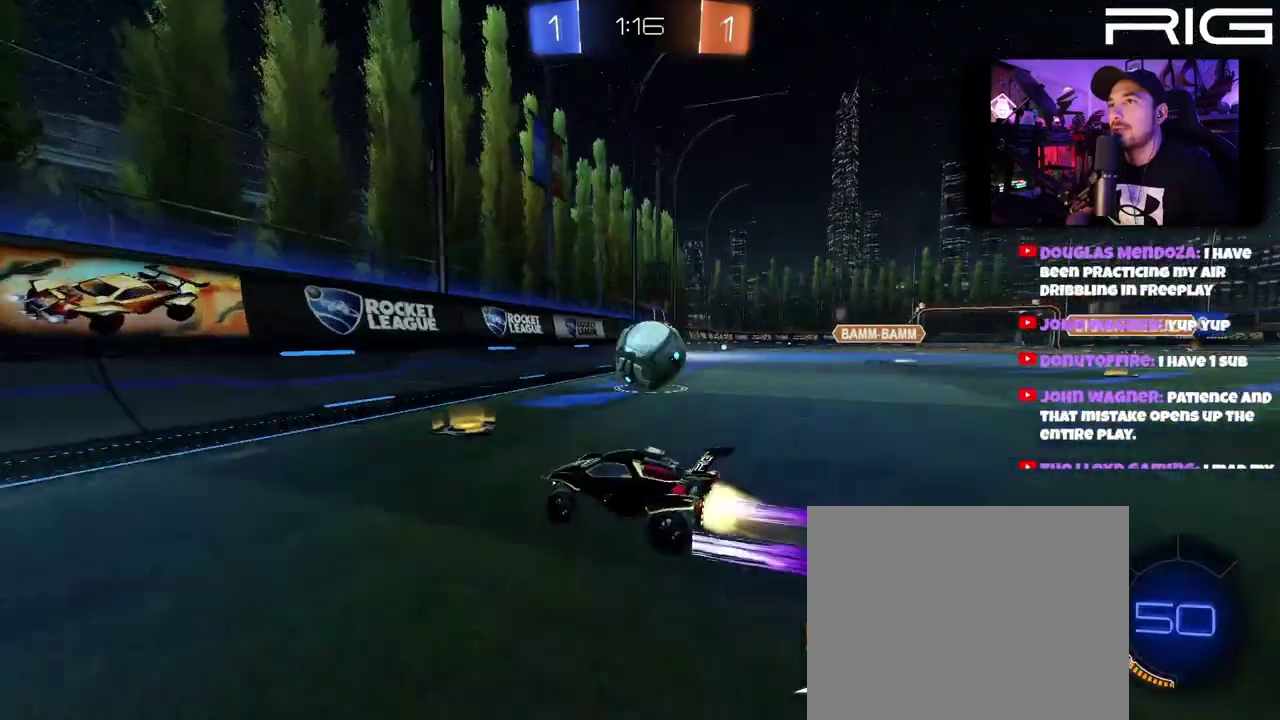
{"buttons": ["B", "R2"], "left_stick": "center", "right_stick": "center", "events": [[17, "B", "down"], [333, "left_stick", "center"]]}
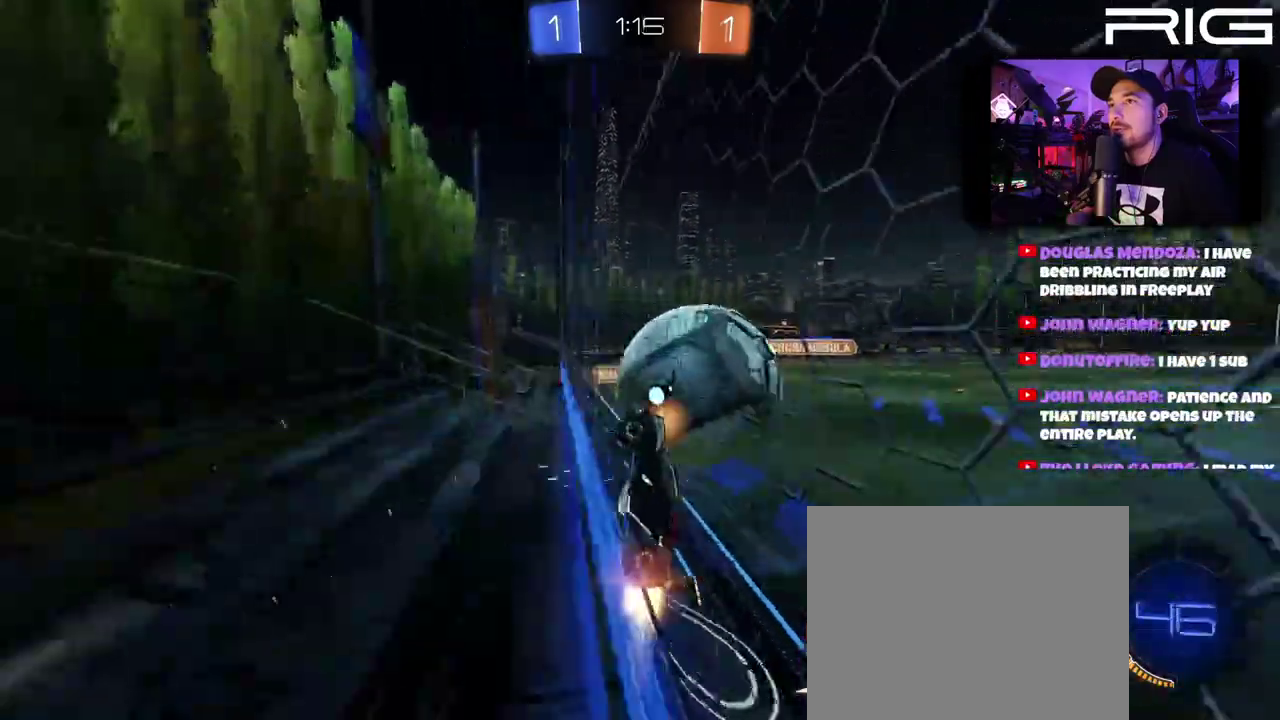
{"buttons": ["R2"], "left_stick": "center", "right_stick": "center", "events": [[50, "left_stick", "right"], [200, "left_stick", "center"], [450, "B", "up"]]}
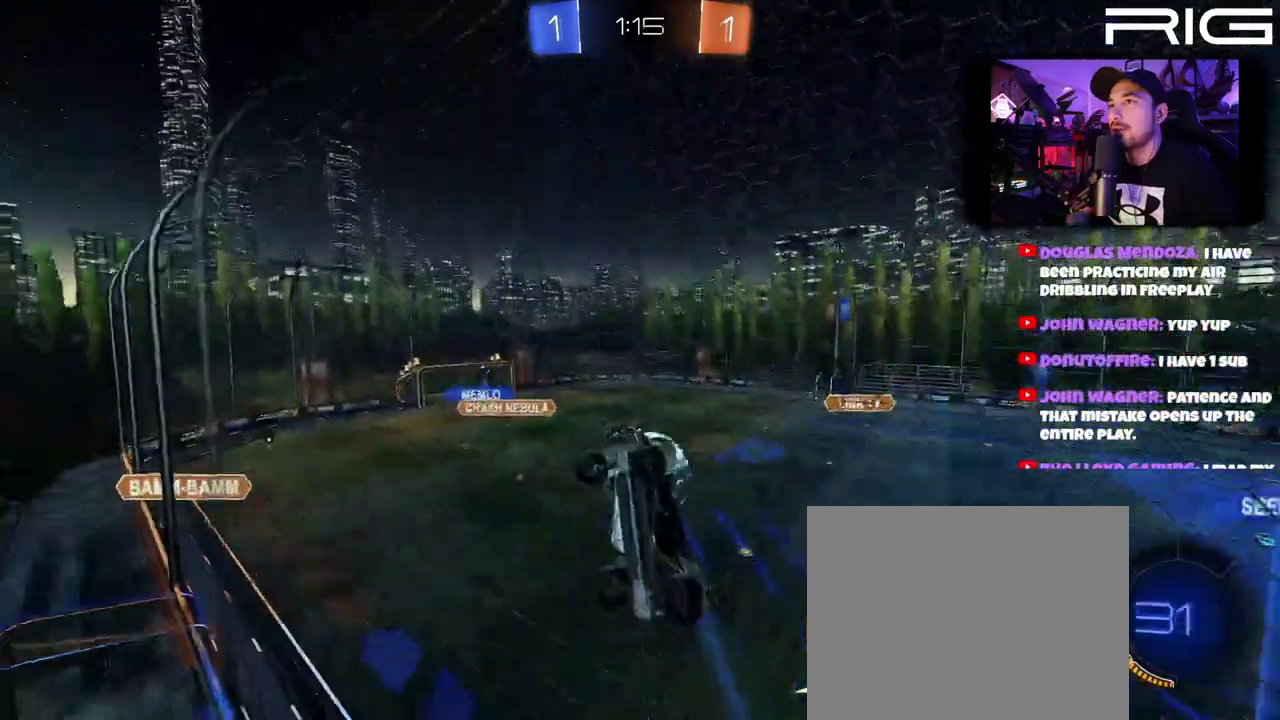
{"buttons": ["R2"], "left_stick": "center", "right_stick": "center"}
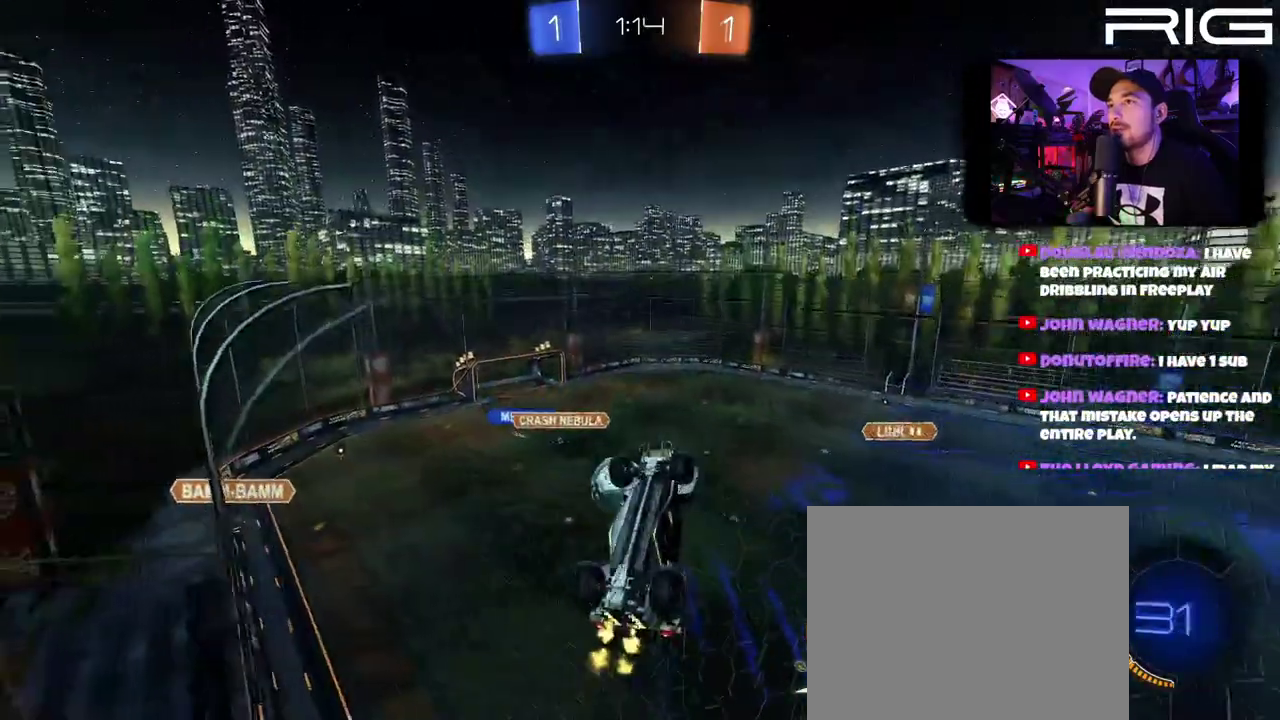
{"buttons": ["R2"], "left_stick": "center", "right_stick": "center"}